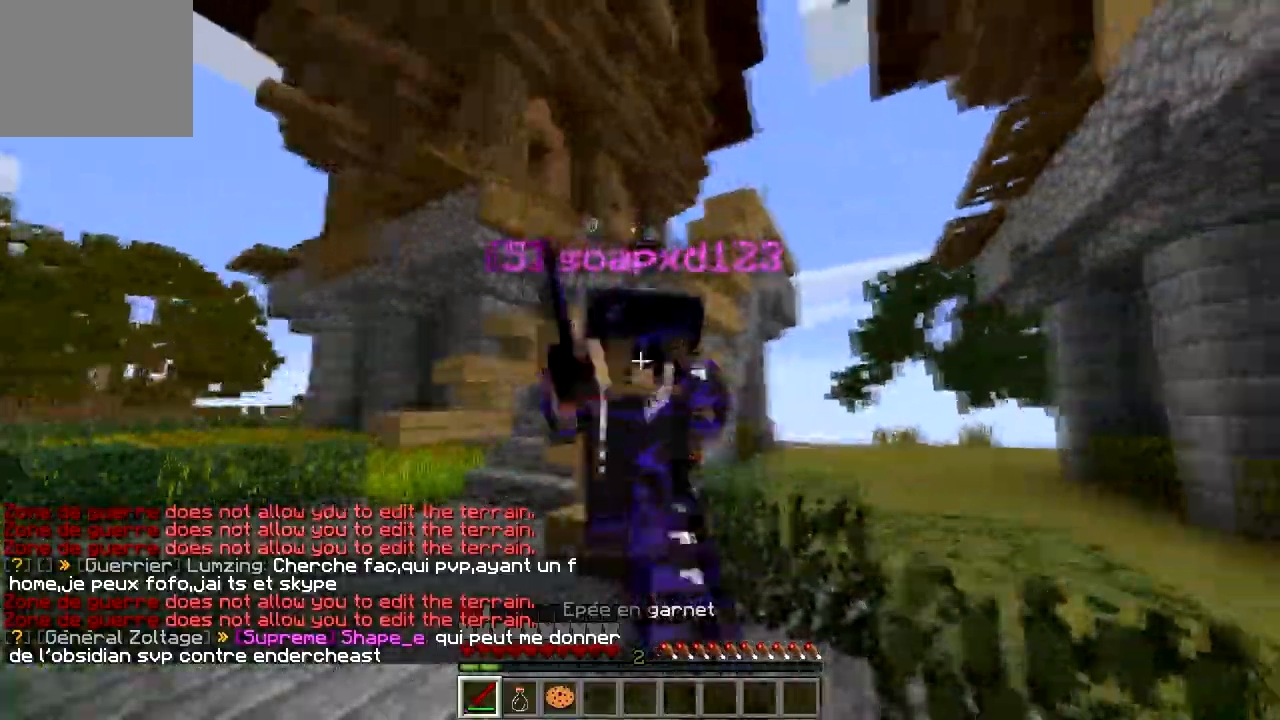
Gameplay with keyboard; each line is a JSON object with the keys held at the frame after it. "events" lists presses ("down") and releases ("up") of "a", "d", "s" and "w" between this image and that frame as [ms after this image, input, new state], when the widget could be followed in between. No other keys are recorded. Mouse input is not recorded.
{"keys": ["a", "w"], "events": [[283, "a", "down"]]}
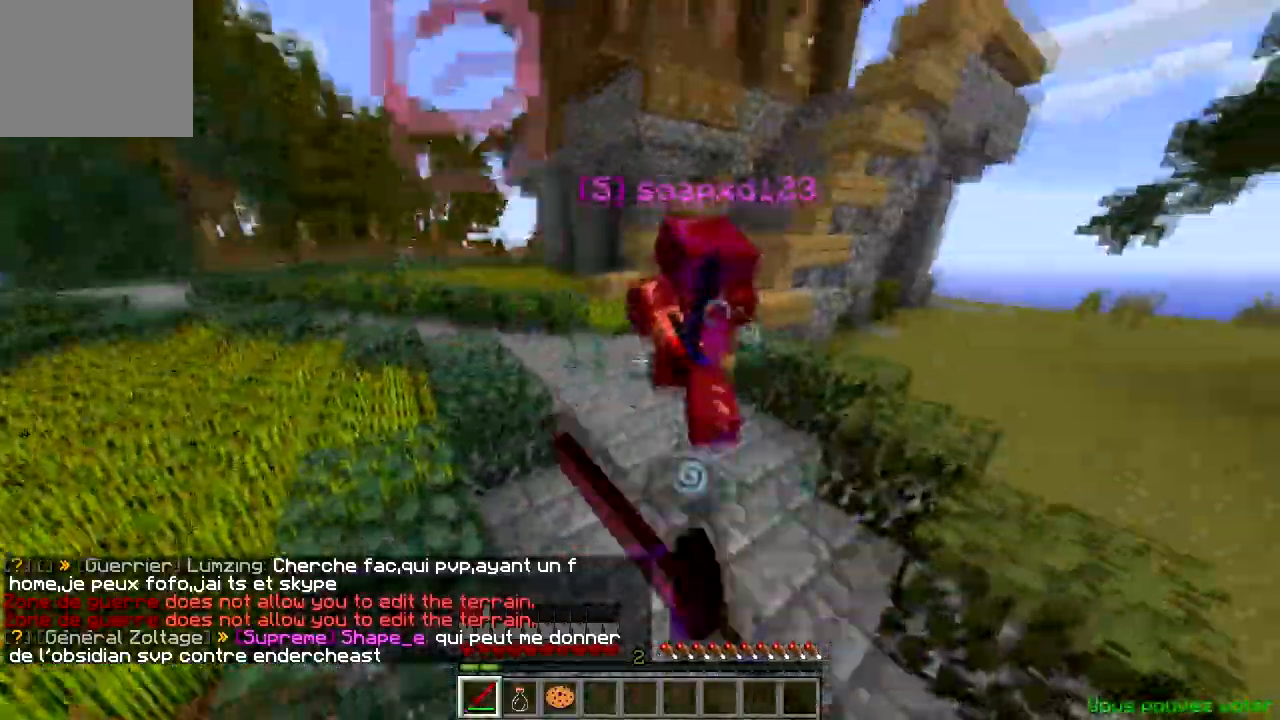
{"keys": ["w"], "events": [[67, "a", "up"]]}
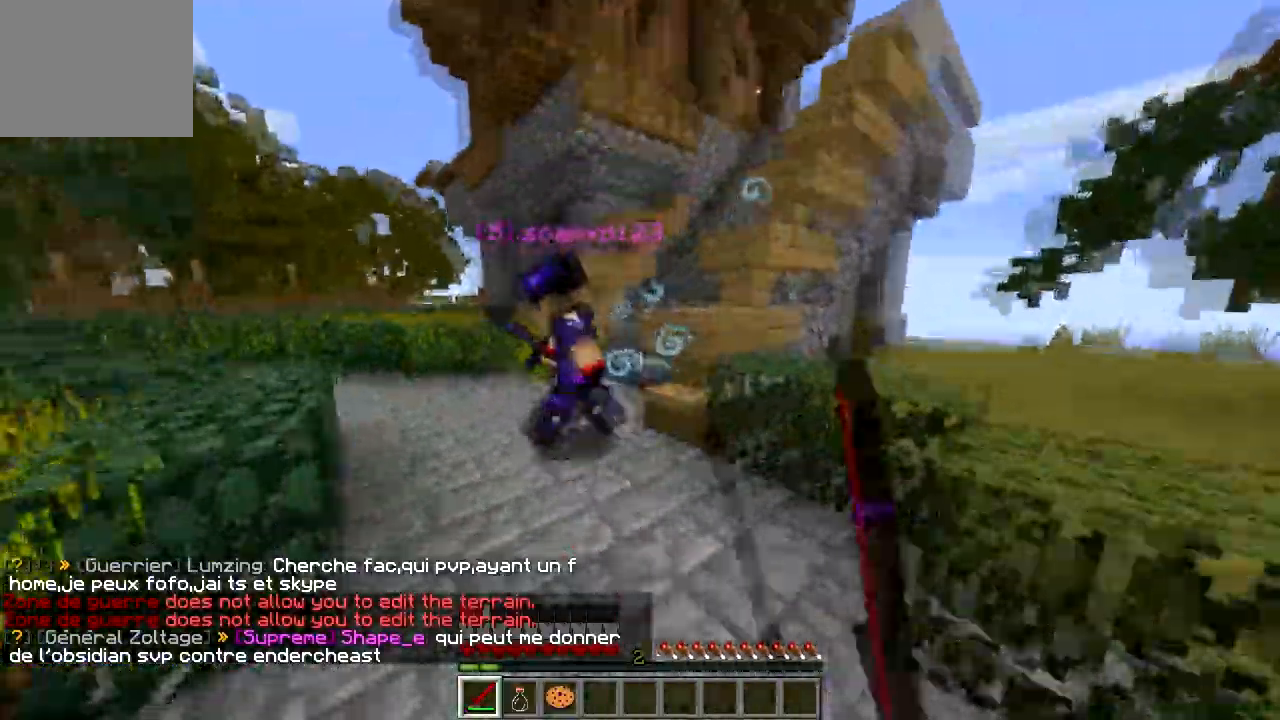
{"keys": ["w"], "events": [[50, "a", "down"], [250, "a", "up"]]}
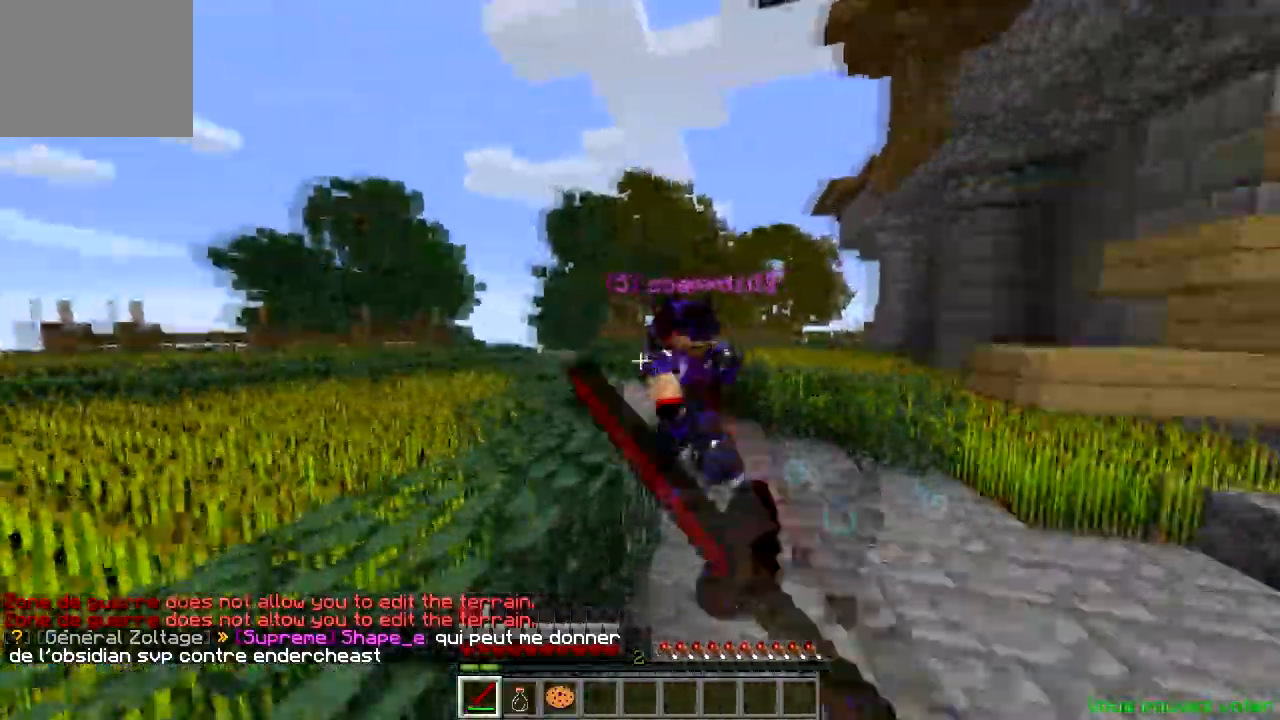
{"keys": ["w"], "events": [[284, "d", "down"], [434, "d", "up"]]}
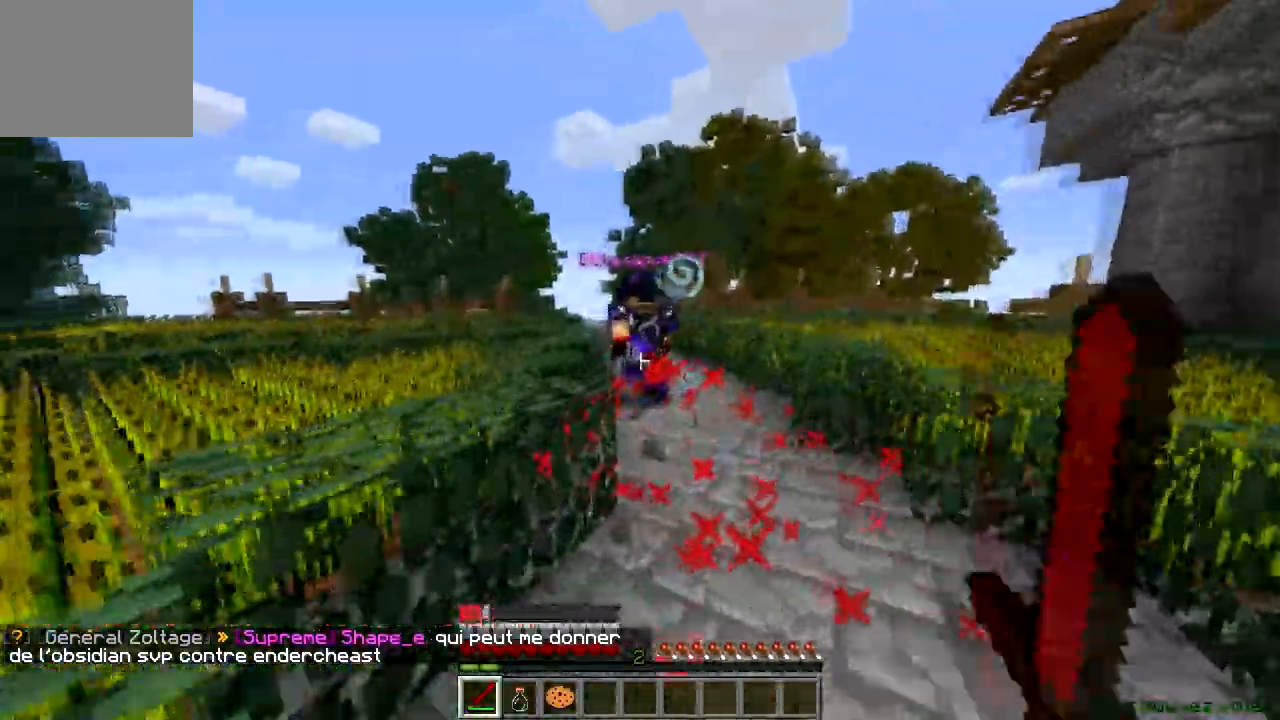
{"keys": ["d", "w"], "events": [[500, "d", "down"]]}
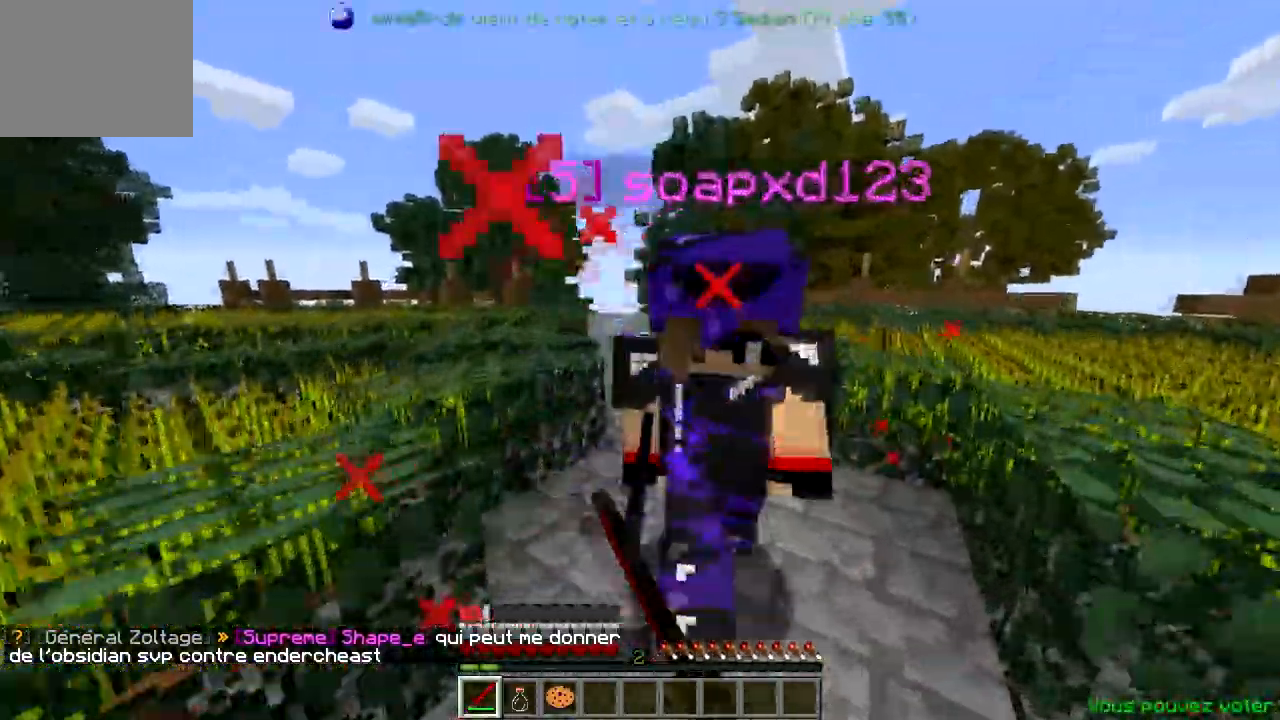
{"keys": ["d", "w"], "events": [[84, "d", "up"], [184, "a", "down"], [401, "d", "down"], [451, "a", "up"]]}
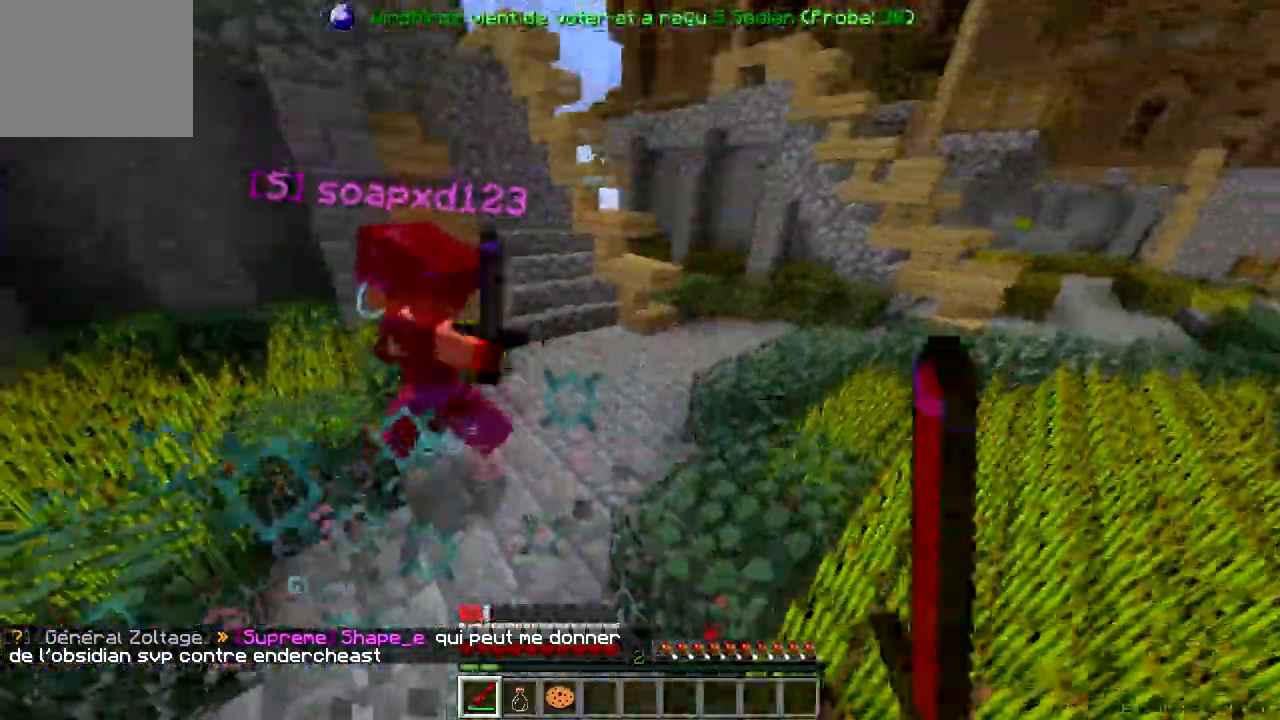
{"keys": ["a", "w"], "events": [[150, "d", "up"], [484, "a", "down"]]}
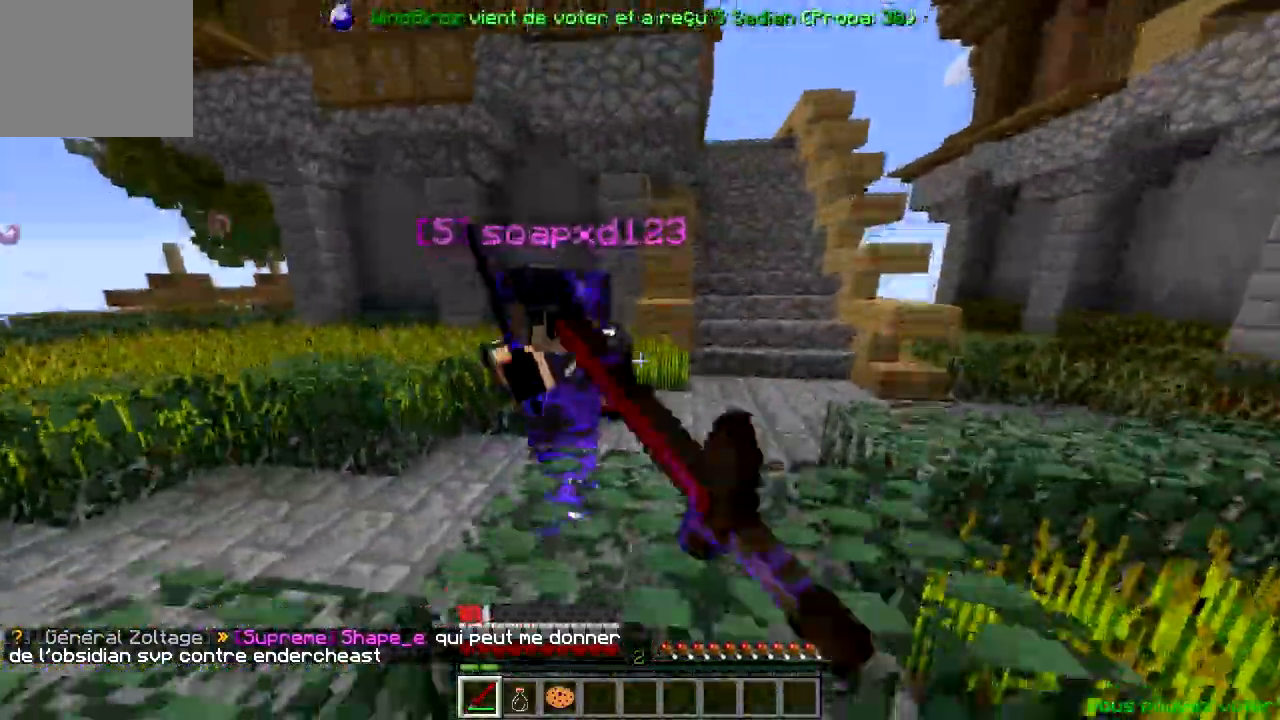
{"keys": ["w"], "events": [[150, "a", "up"]]}
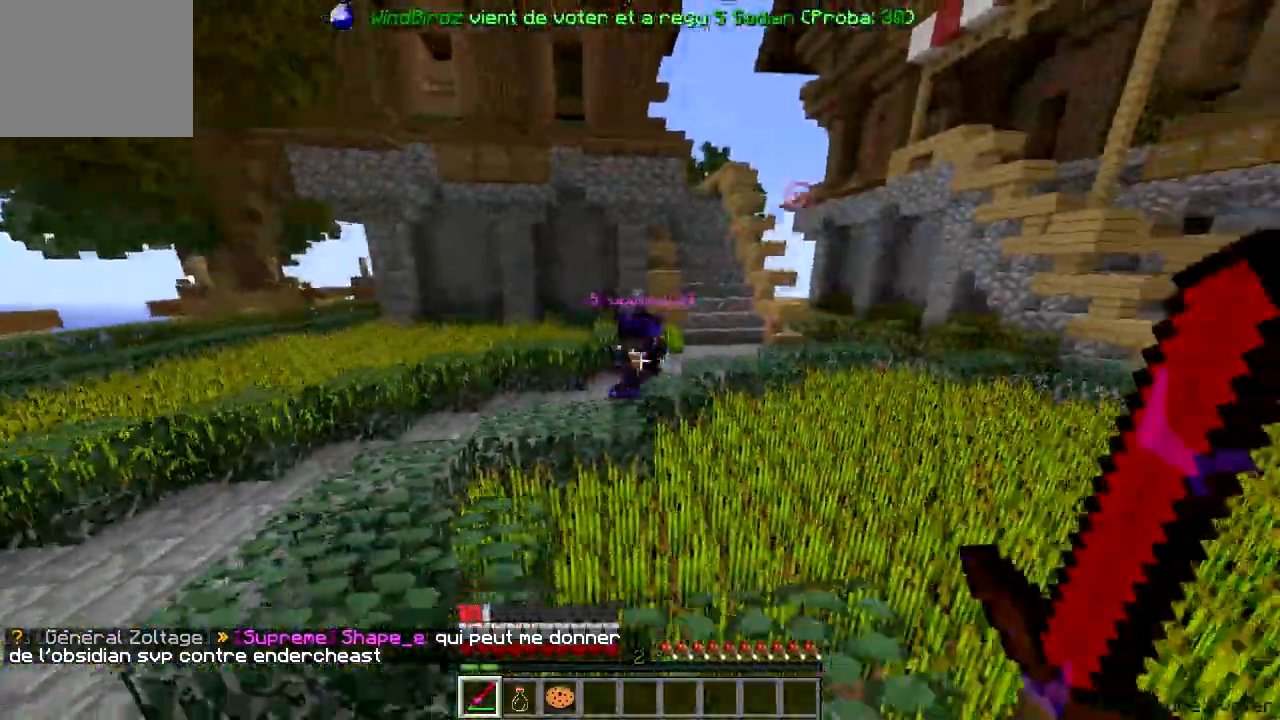
{"keys": ["w"], "events": [[50, "d", "down"], [250, "d", "up"]]}
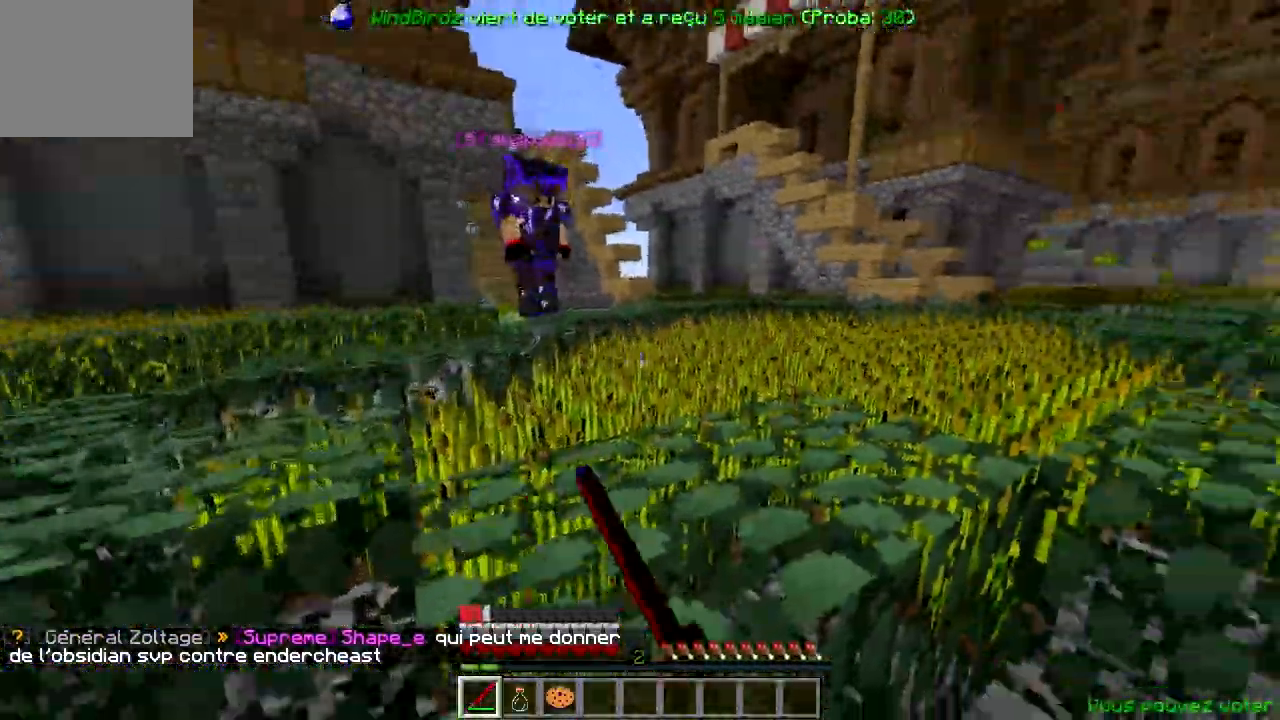
{"keys": ["w"], "events": [[34, "d", "down"], [184, "d", "up"]]}
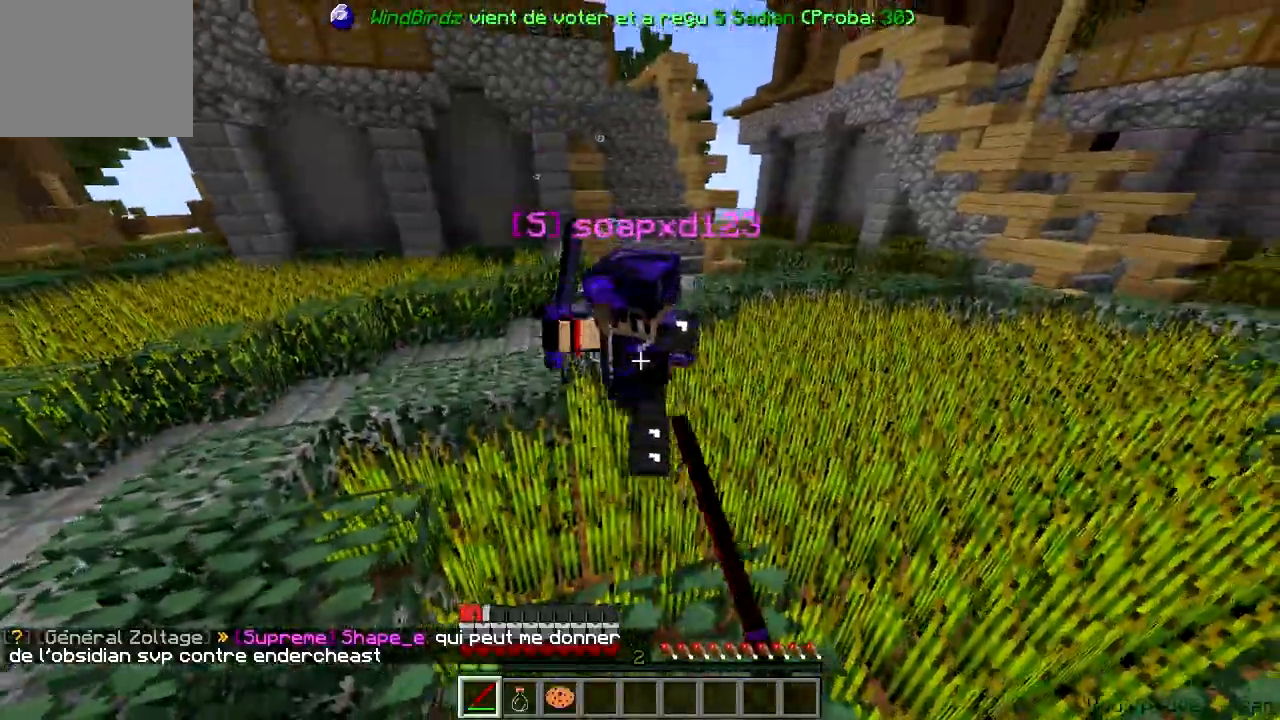
{"keys": ["w"], "events": []}
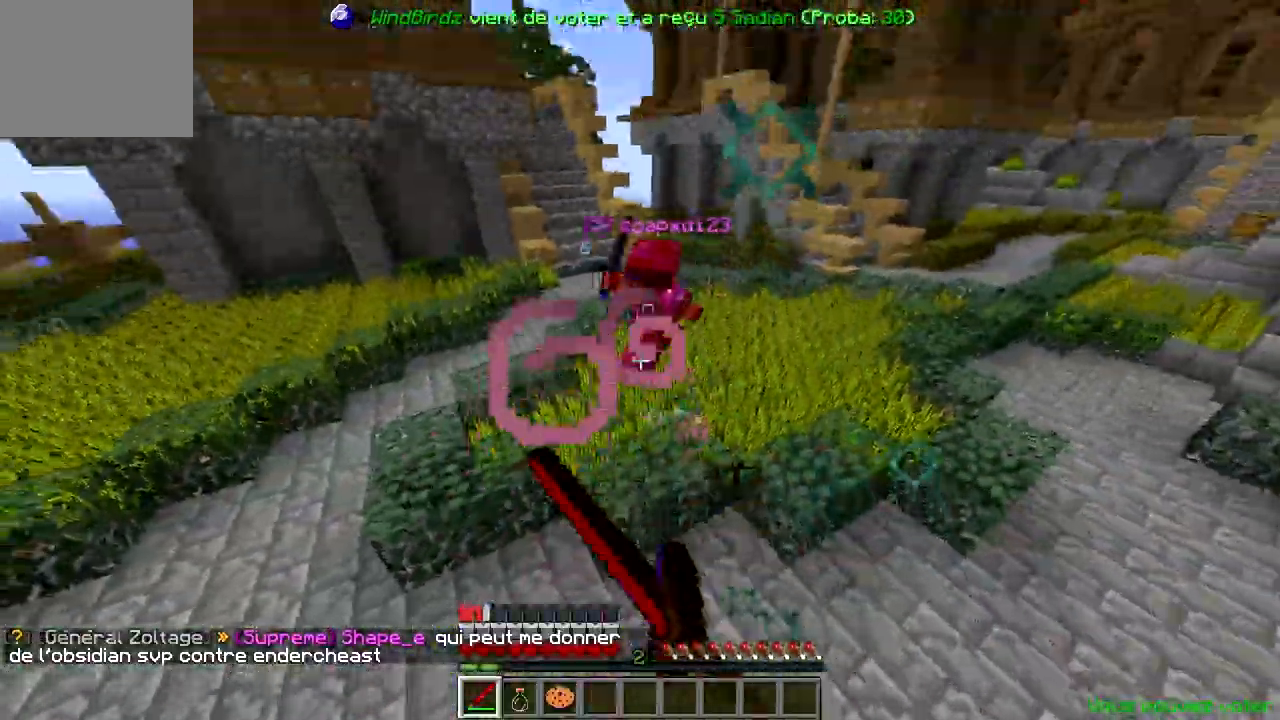
{"keys": ["w"], "events": [[234, "d", "down"], [401, "d", "up"]]}
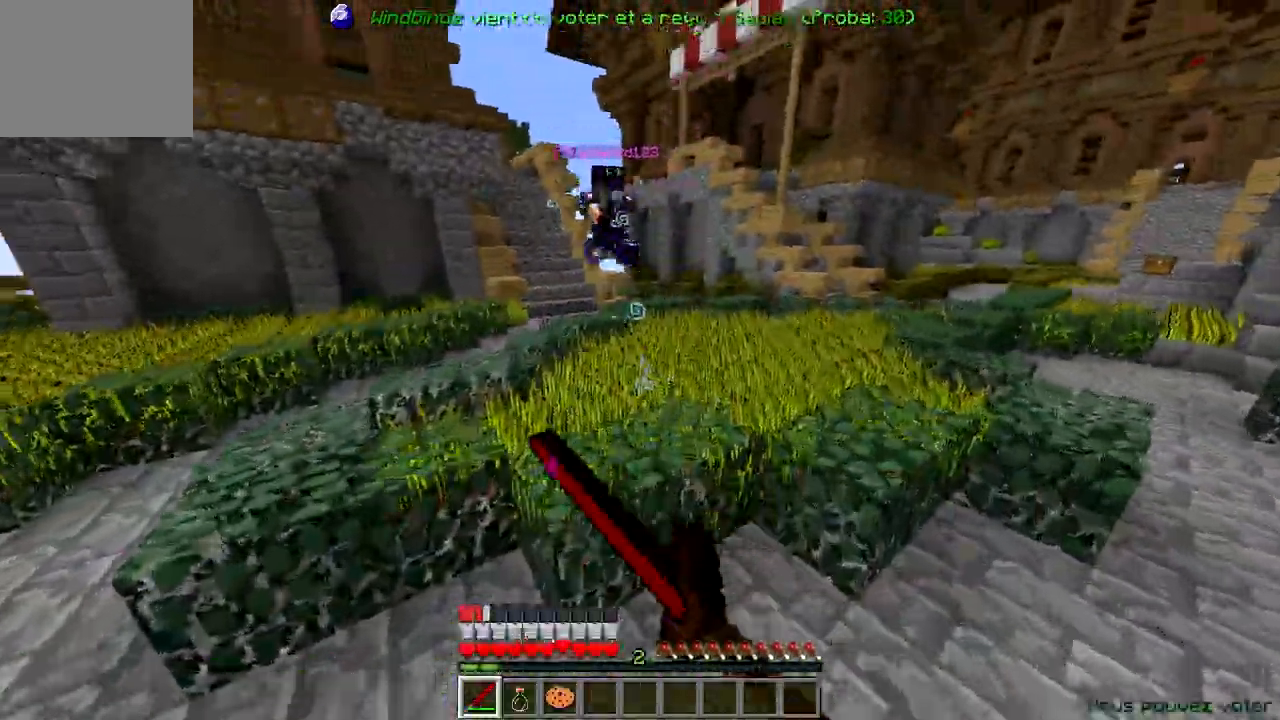
{"keys": ["w"], "events": []}
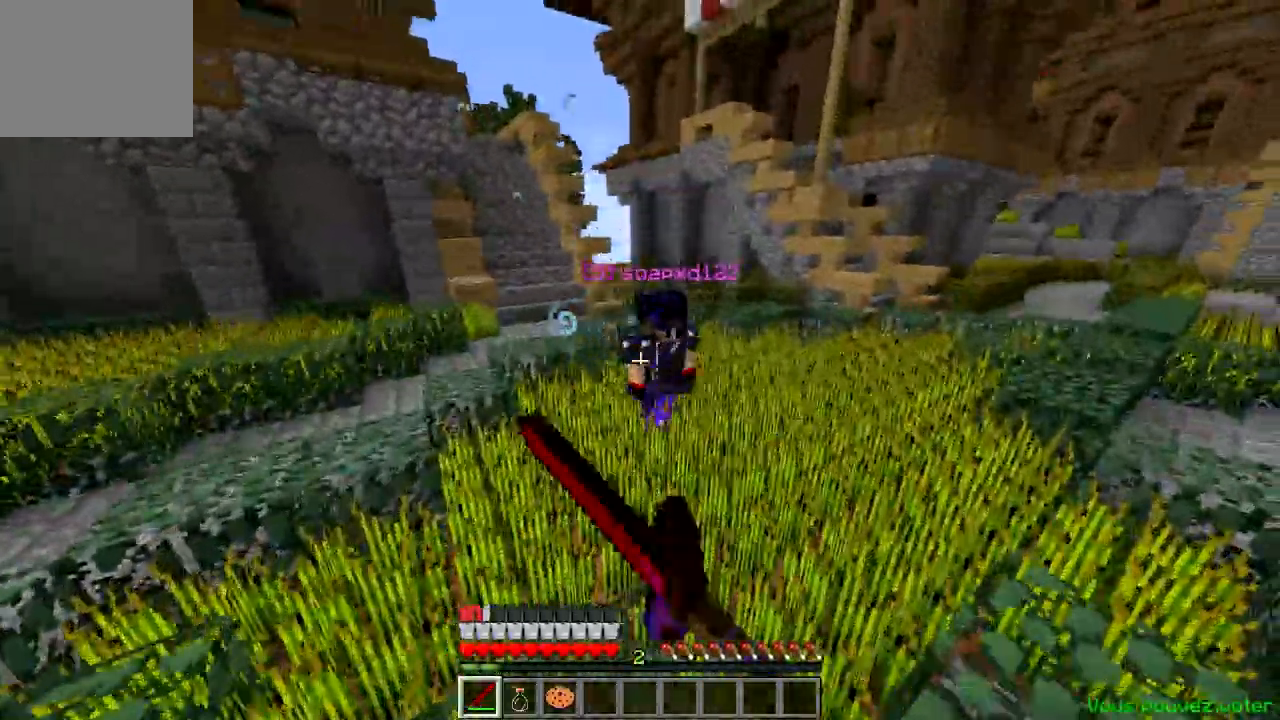
{"keys": ["w"], "events": []}
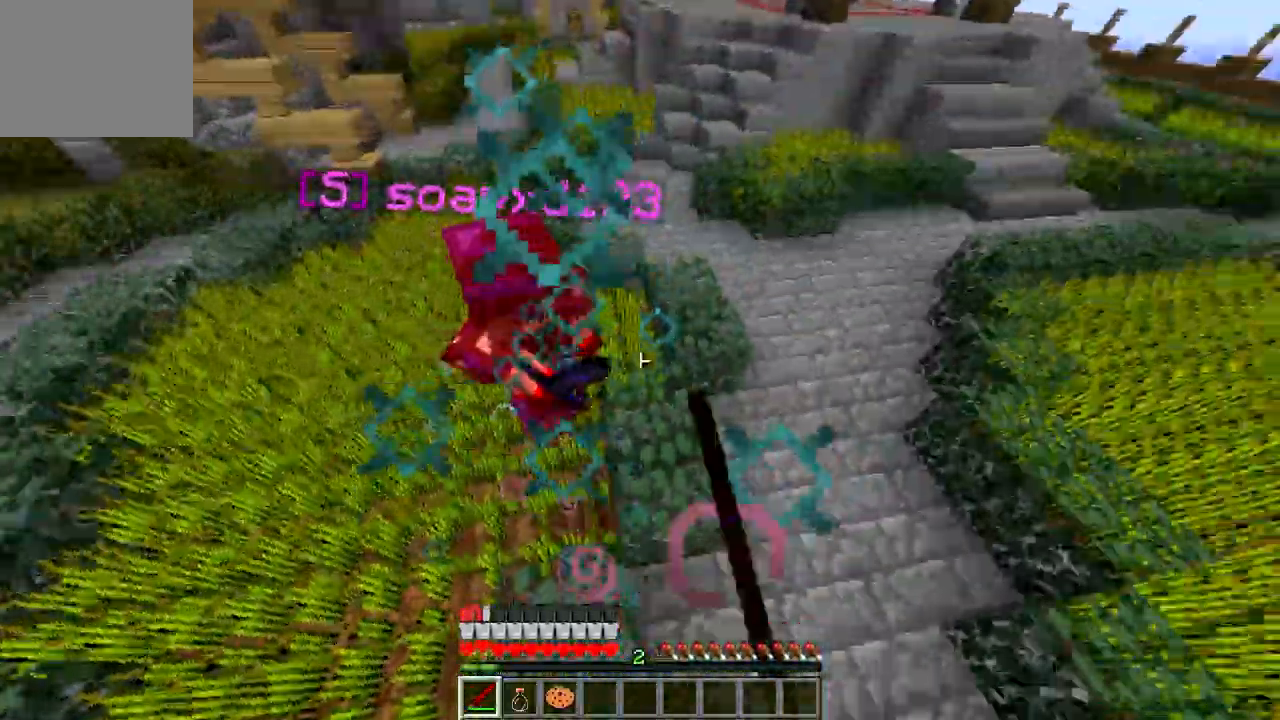
{"keys": ["w"], "events": [[17, "d", "down"], [200, "d", "up"]]}
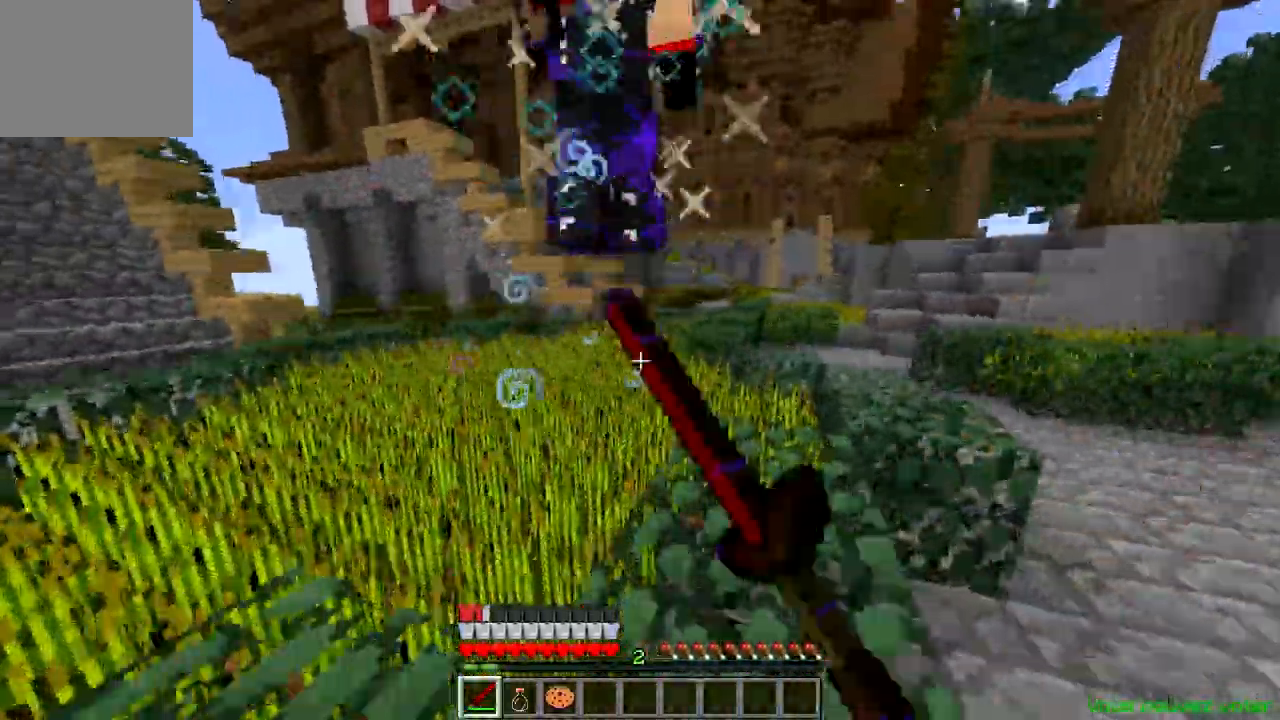
{"keys": ["w"], "events": []}
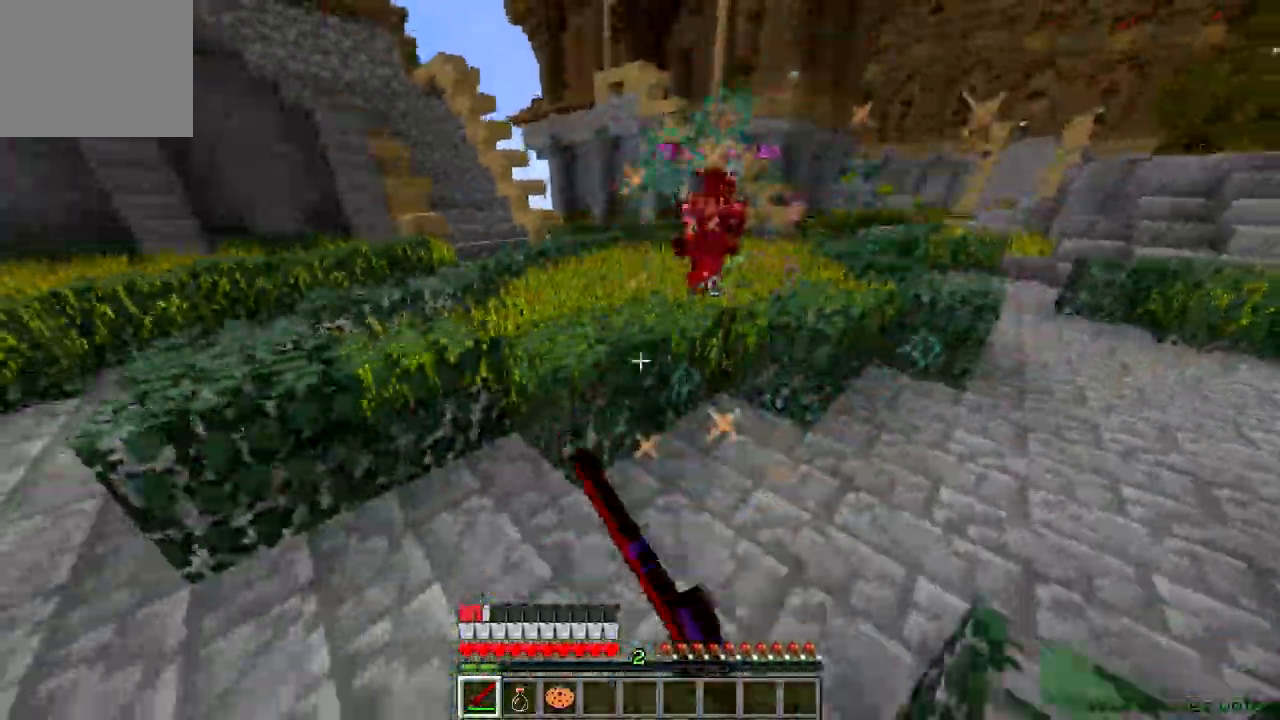
{"keys": ["w"], "events": []}
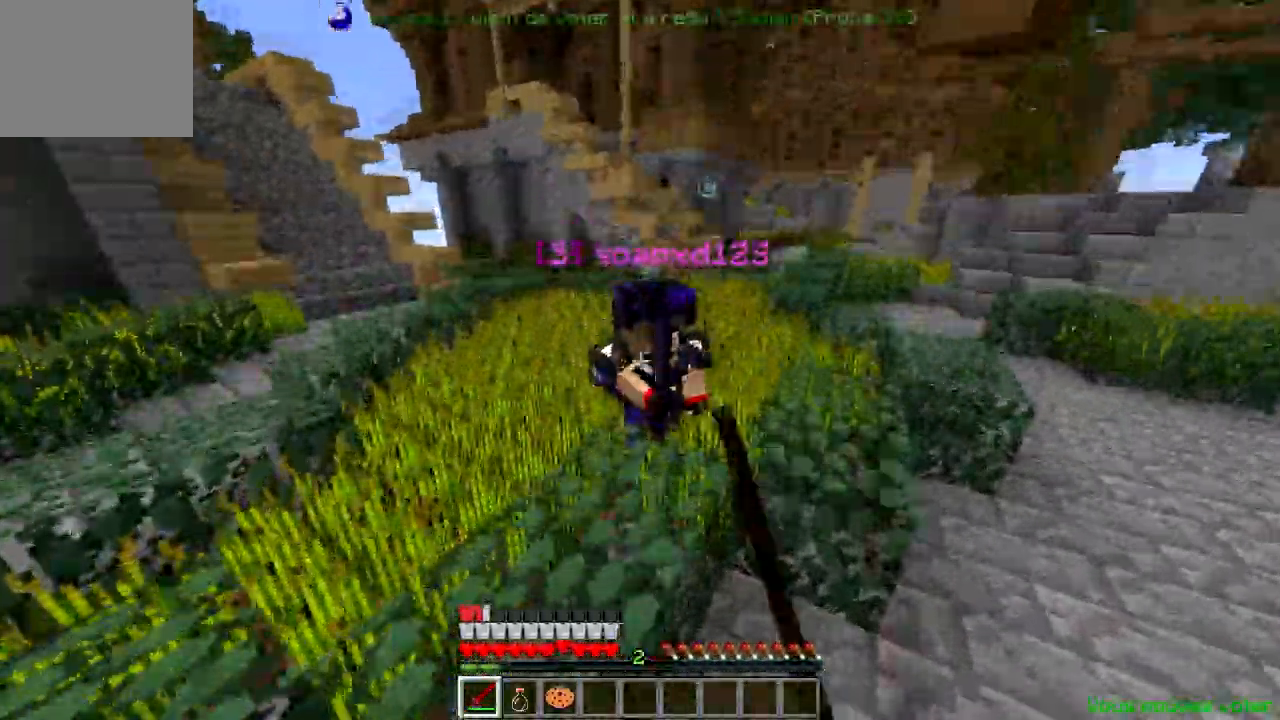
{"keys": ["w"], "events": []}
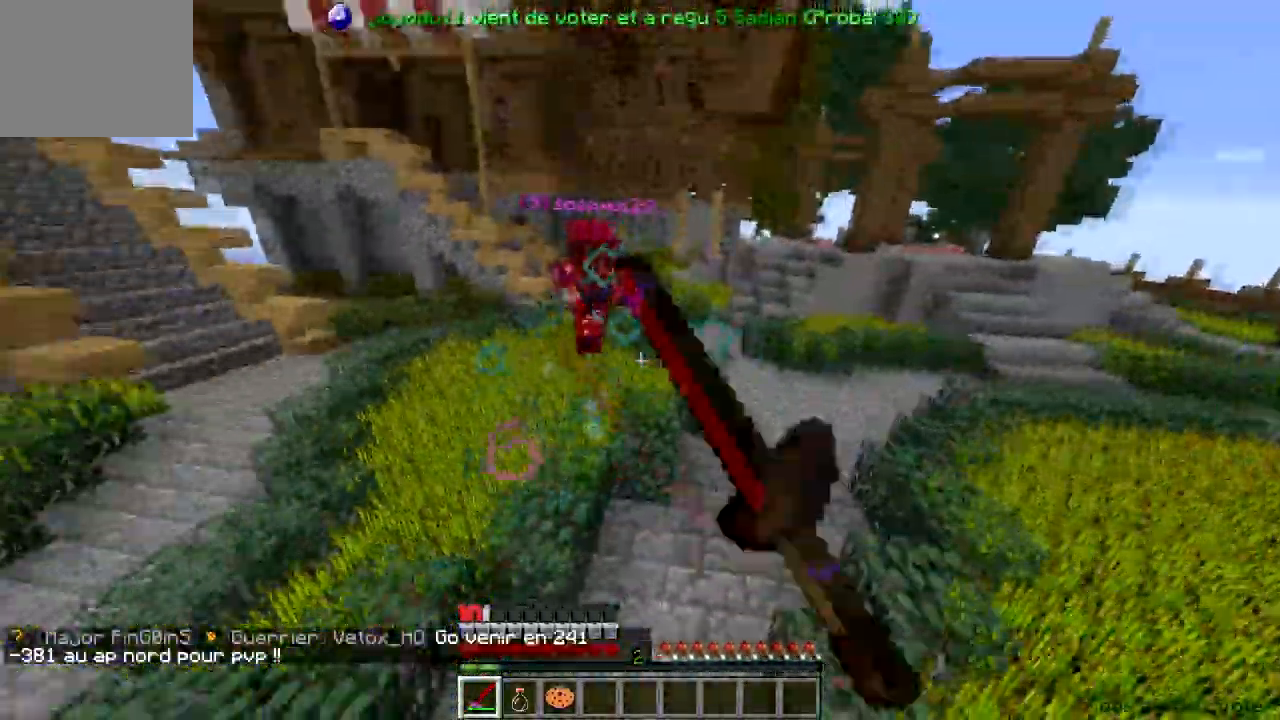
{"keys": ["w"], "events": []}
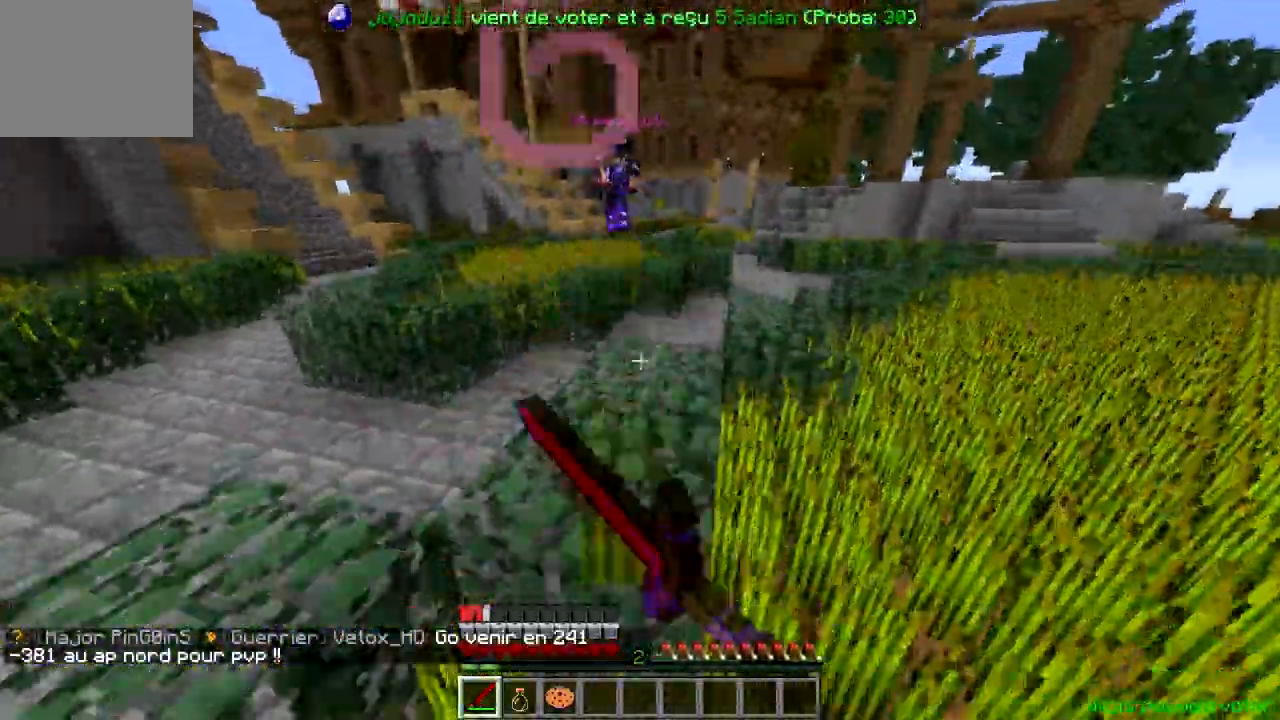
{"keys": ["w"], "events": []}
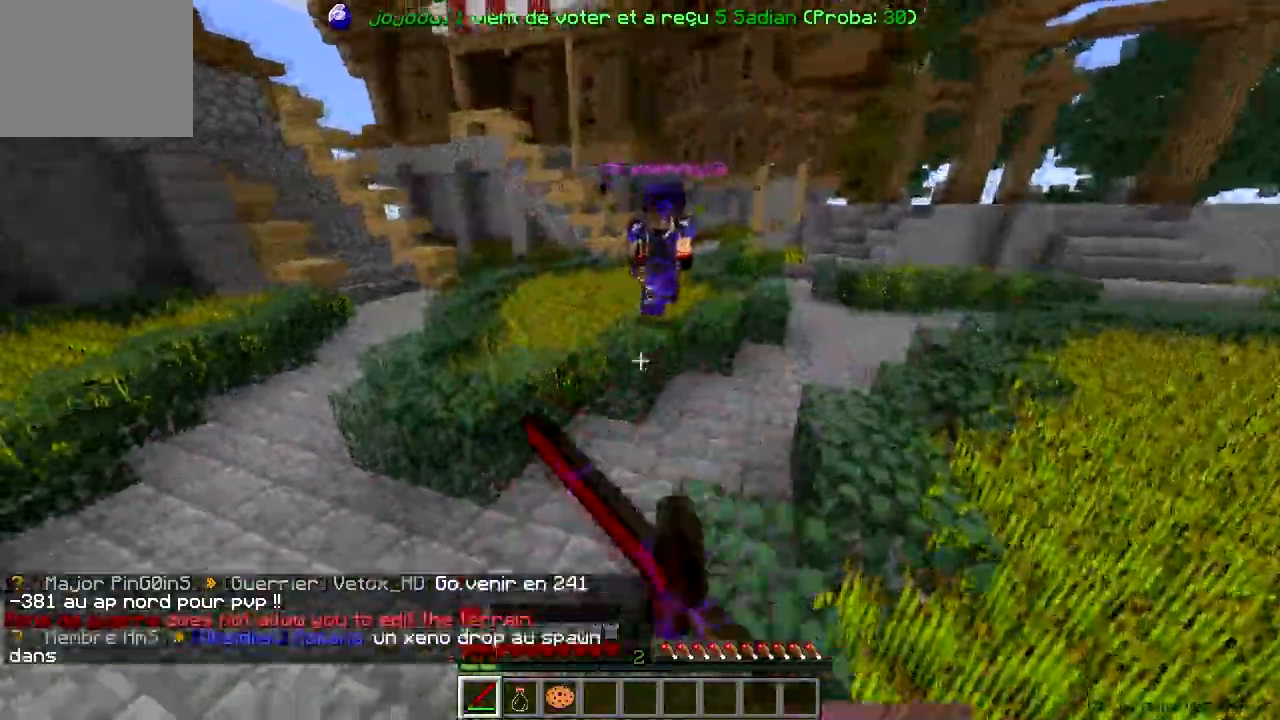
{"keys": ["w"], "events": []}
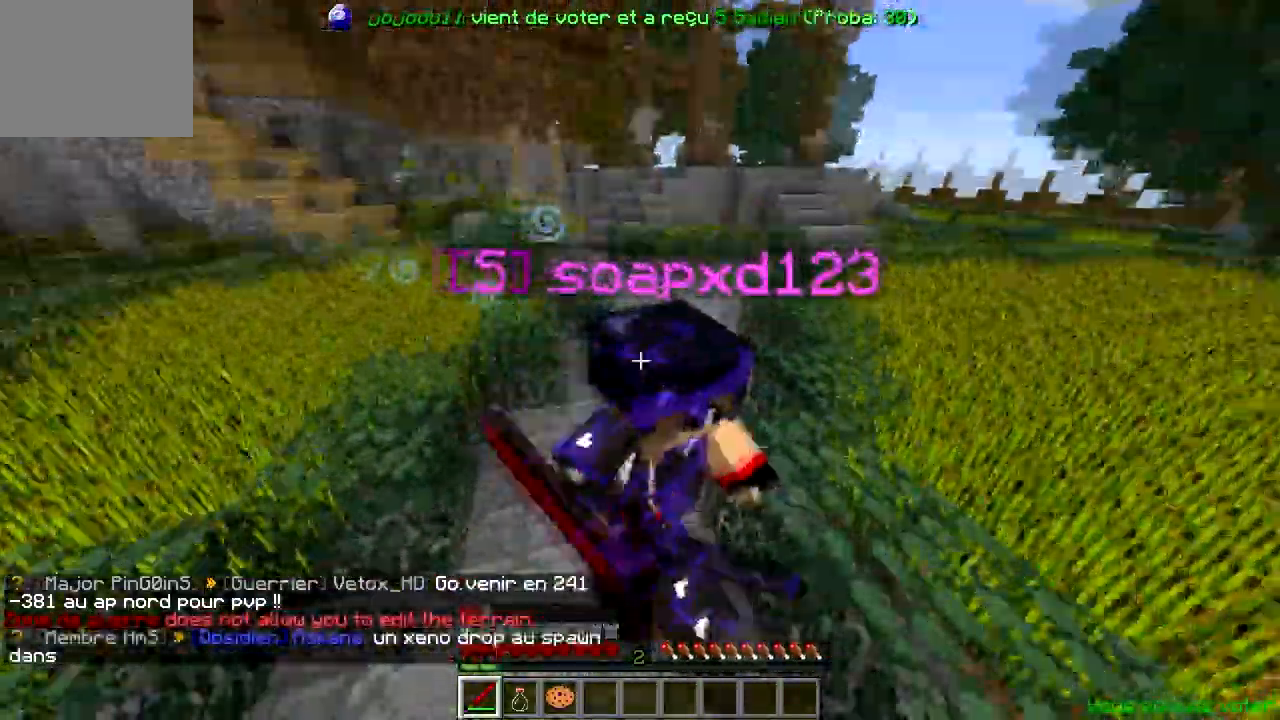
{"keys": ["w"], "events": [[217, "a", "down"], [367, "a", "up"]]}
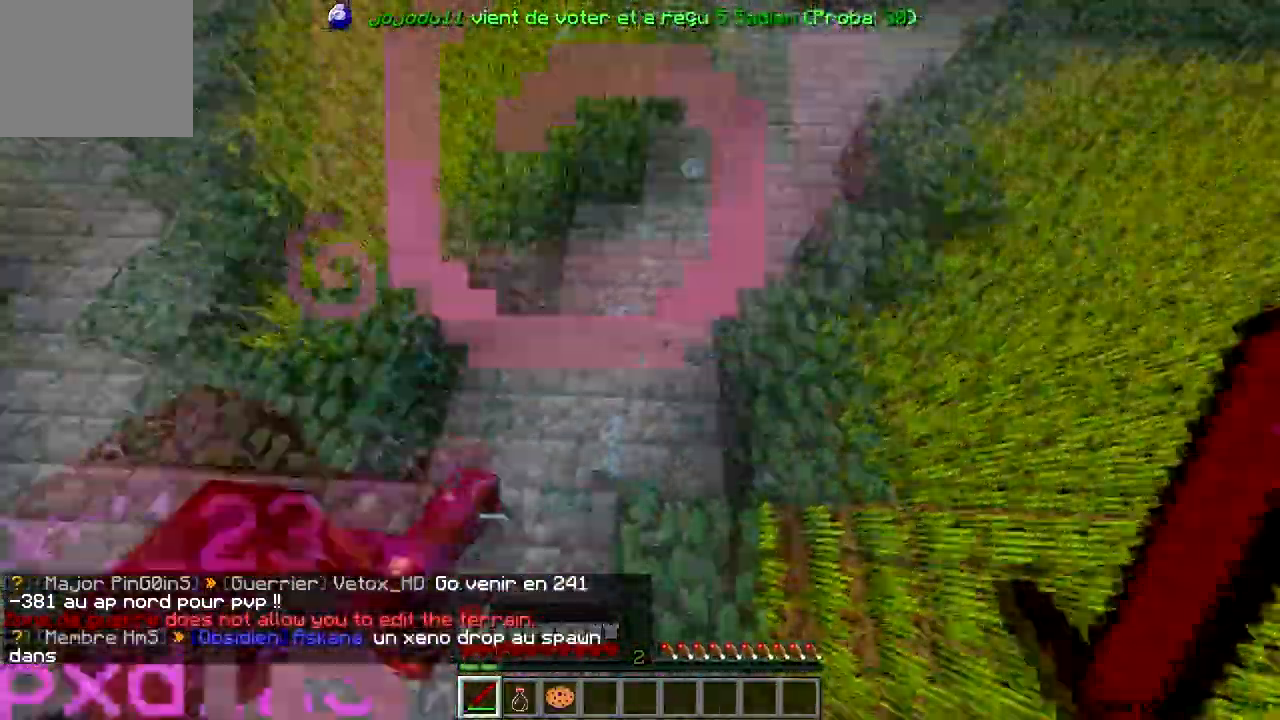
{"keys": ["w"], "events": [[150, "a", "down"], [317, "a", "up"]]}
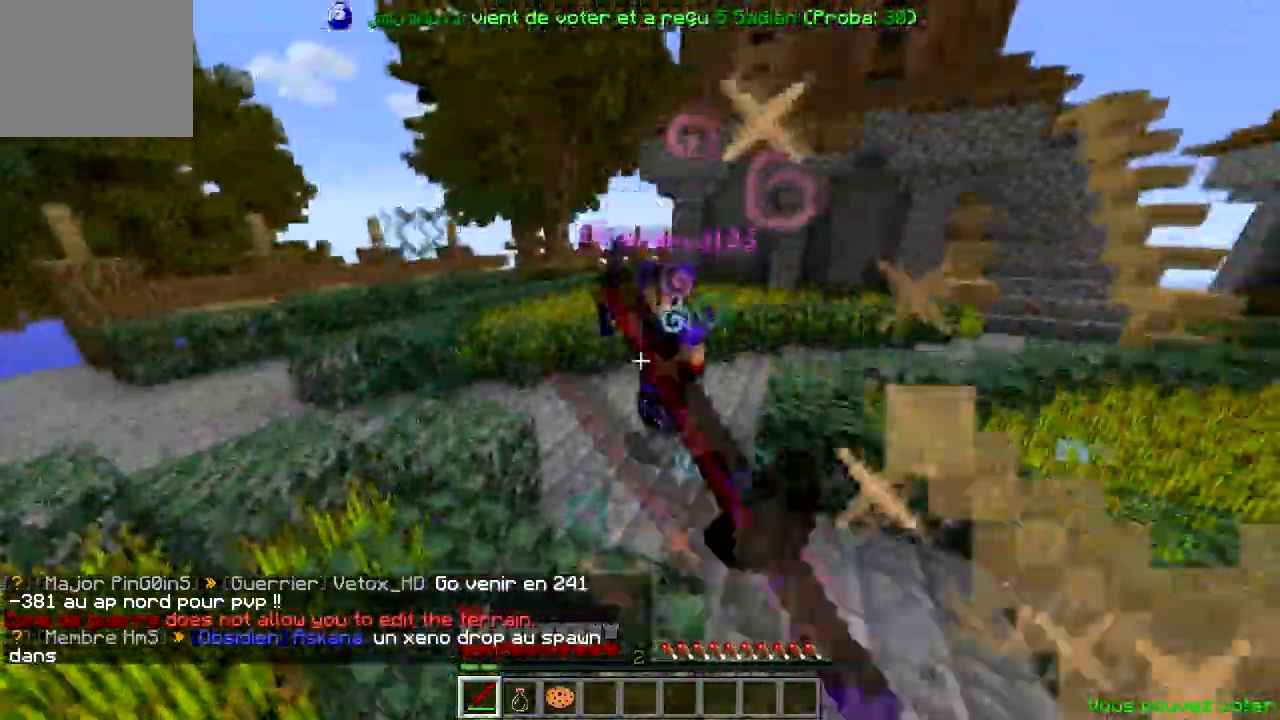
{"keys": ["w"], "events": []}
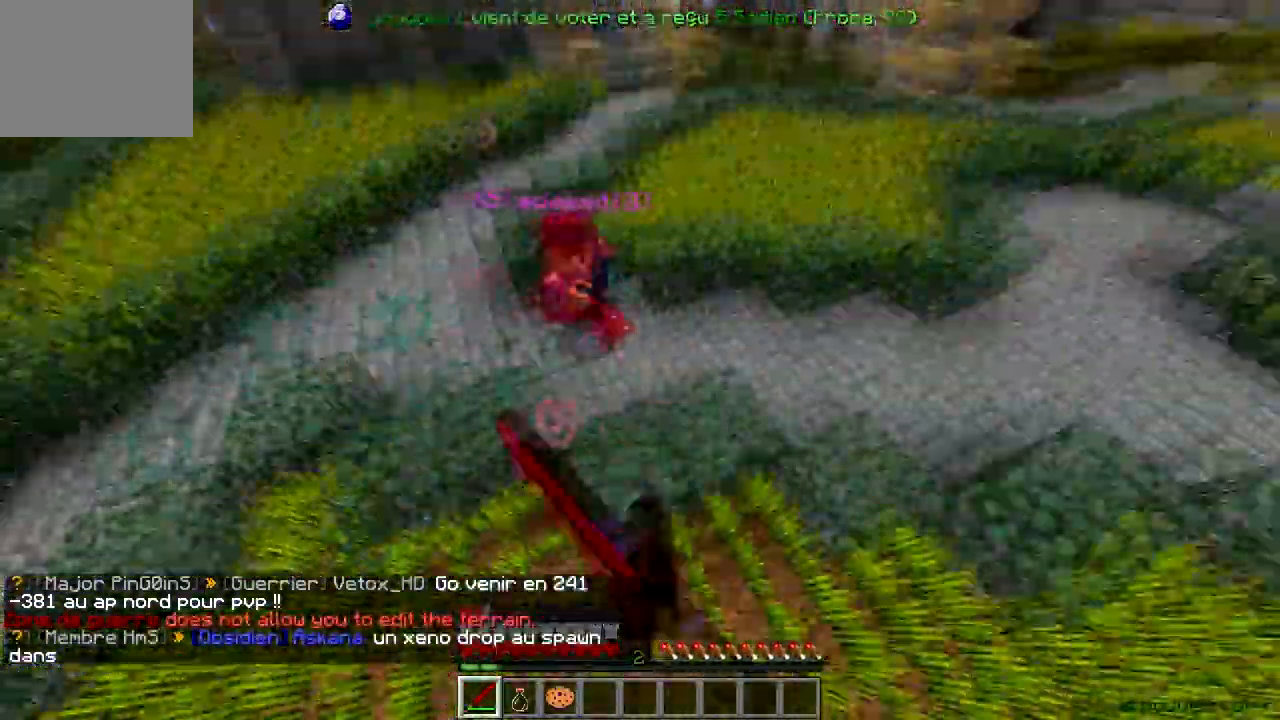
{"keys": ["w"], "events": []}
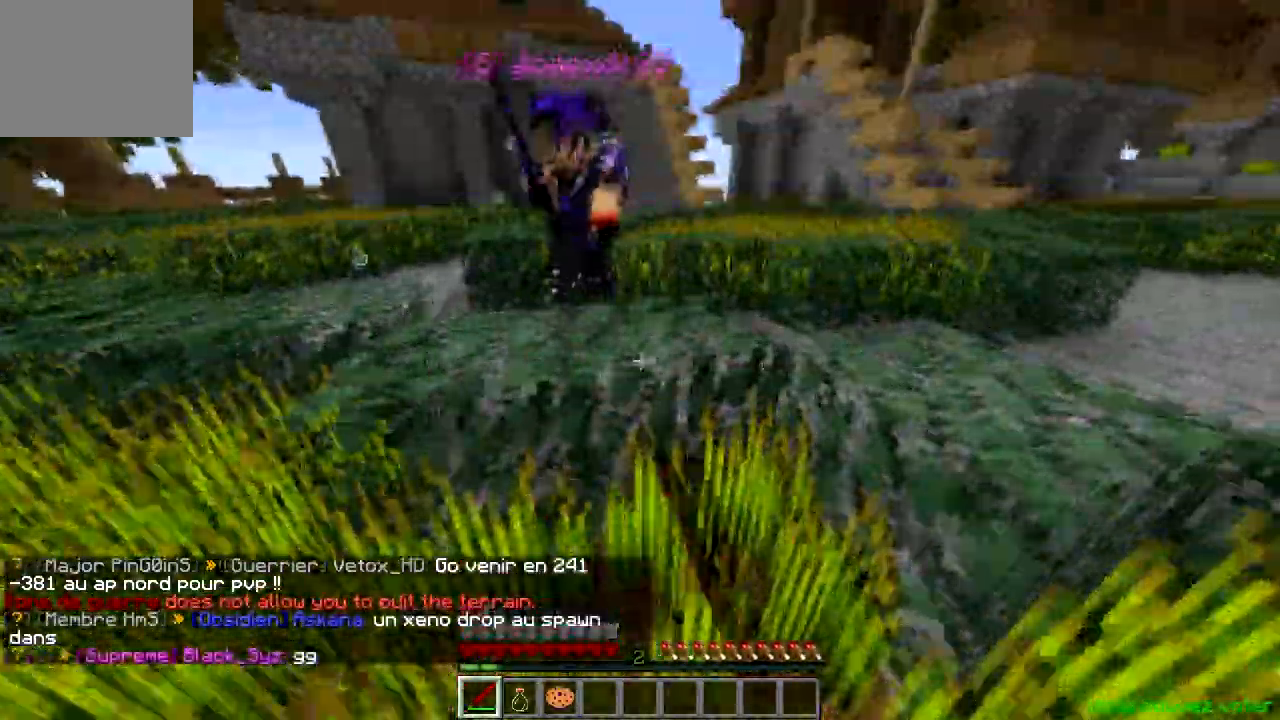
{"keys": ["w"], "events": []}
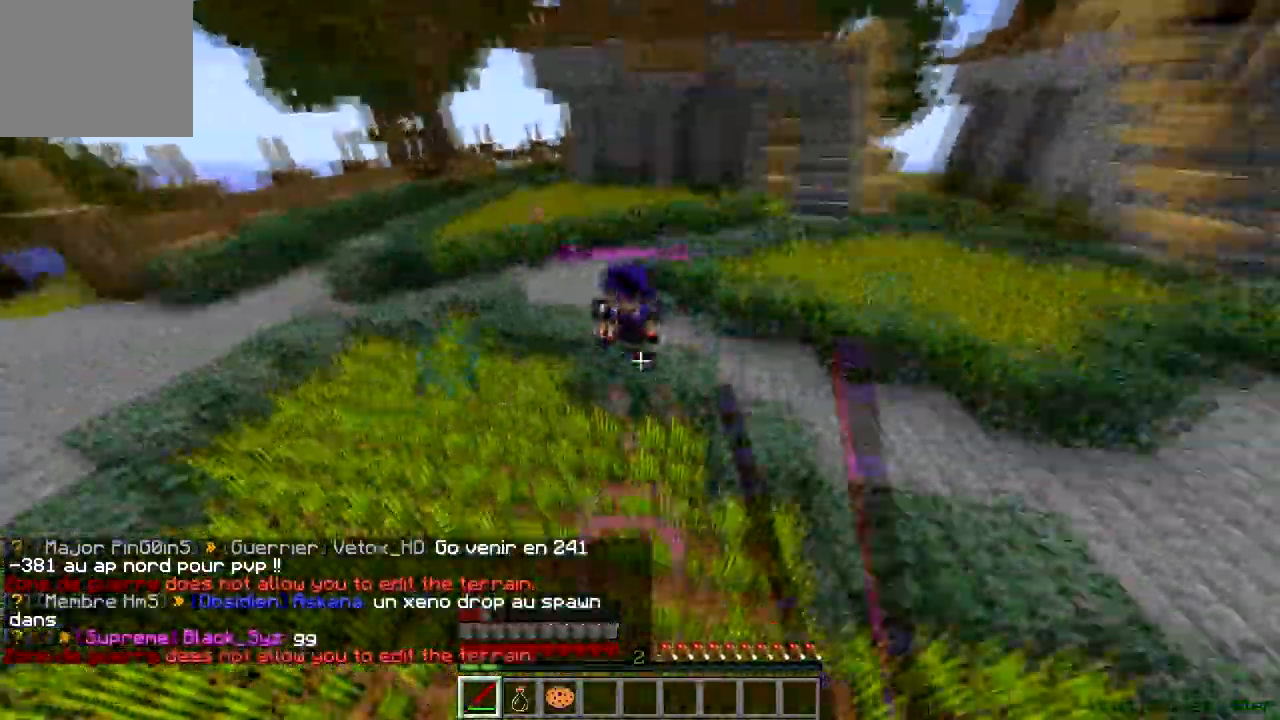
{"keys": ["w"], "events": []}
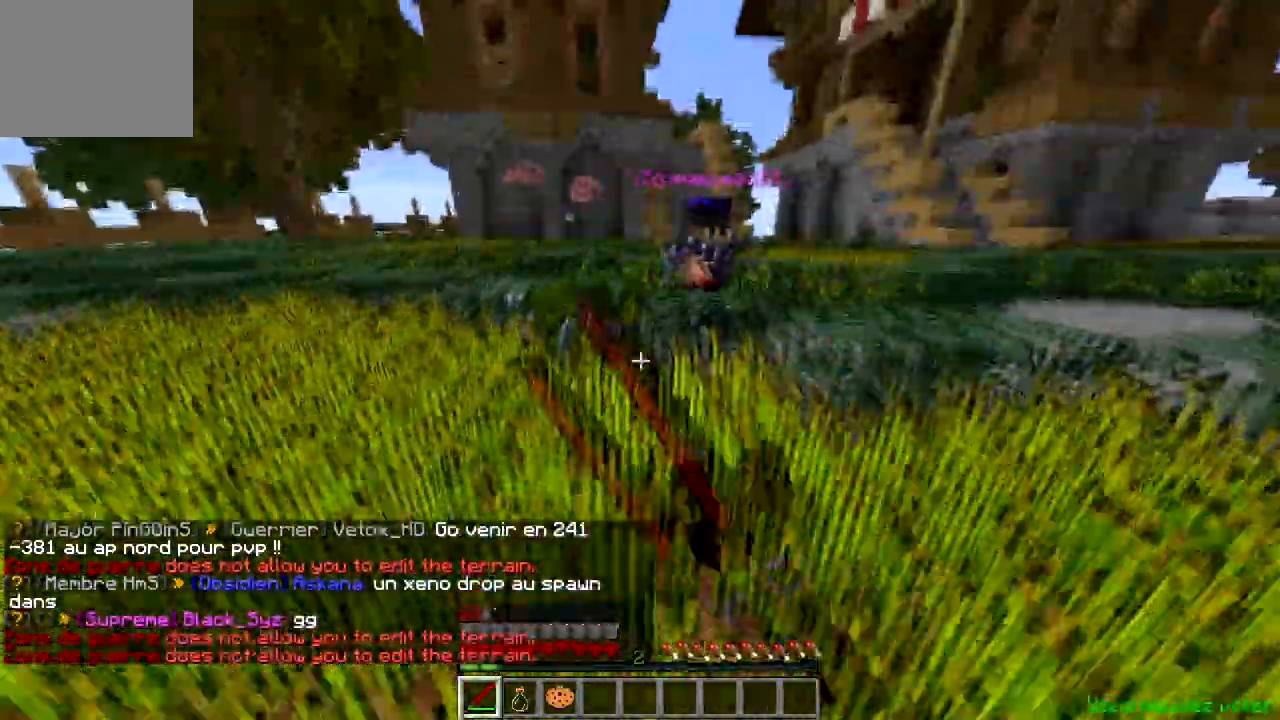
{"keys": ["w"], "events": []}
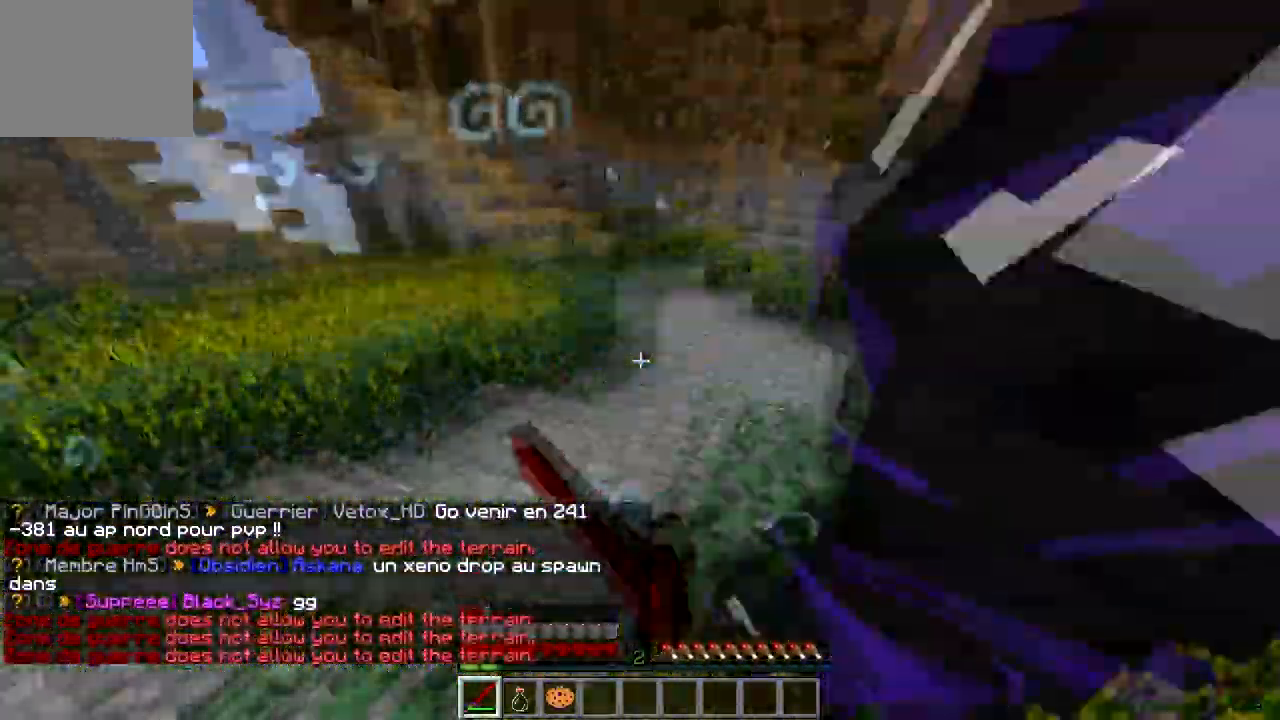
{"keys": ["w"], "events": []}
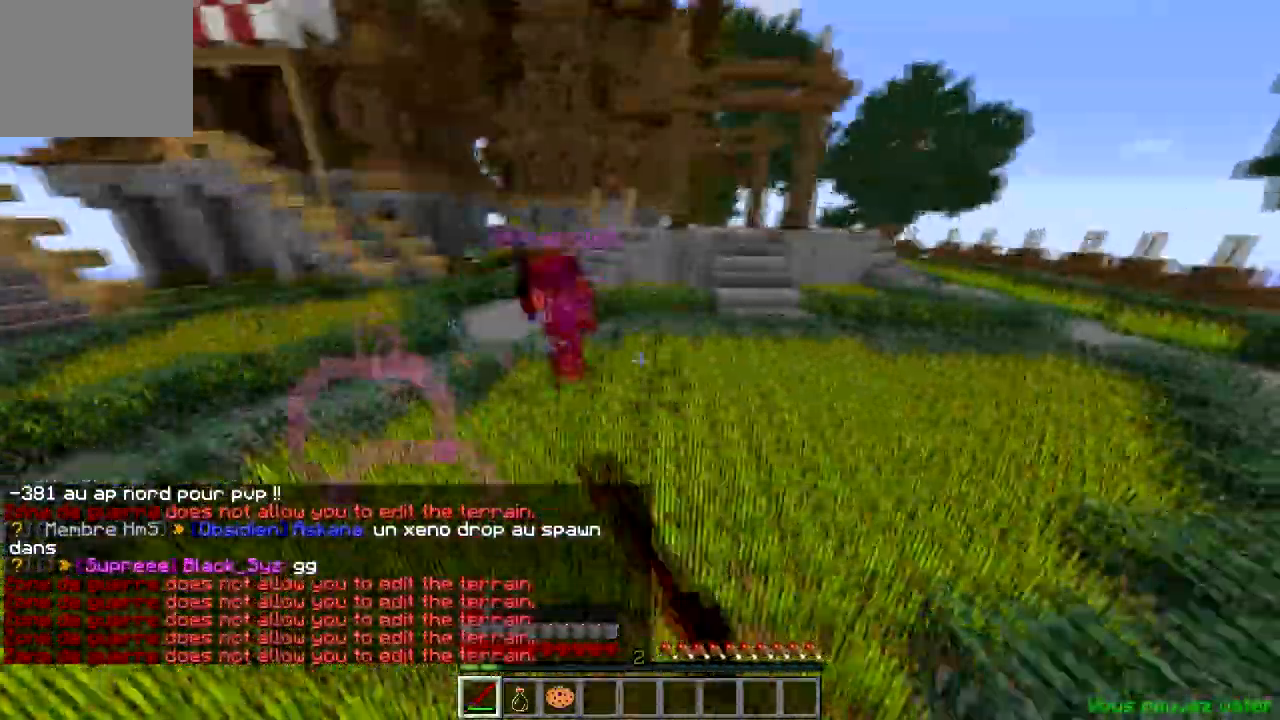
{"keys": ["w"], "events": []}